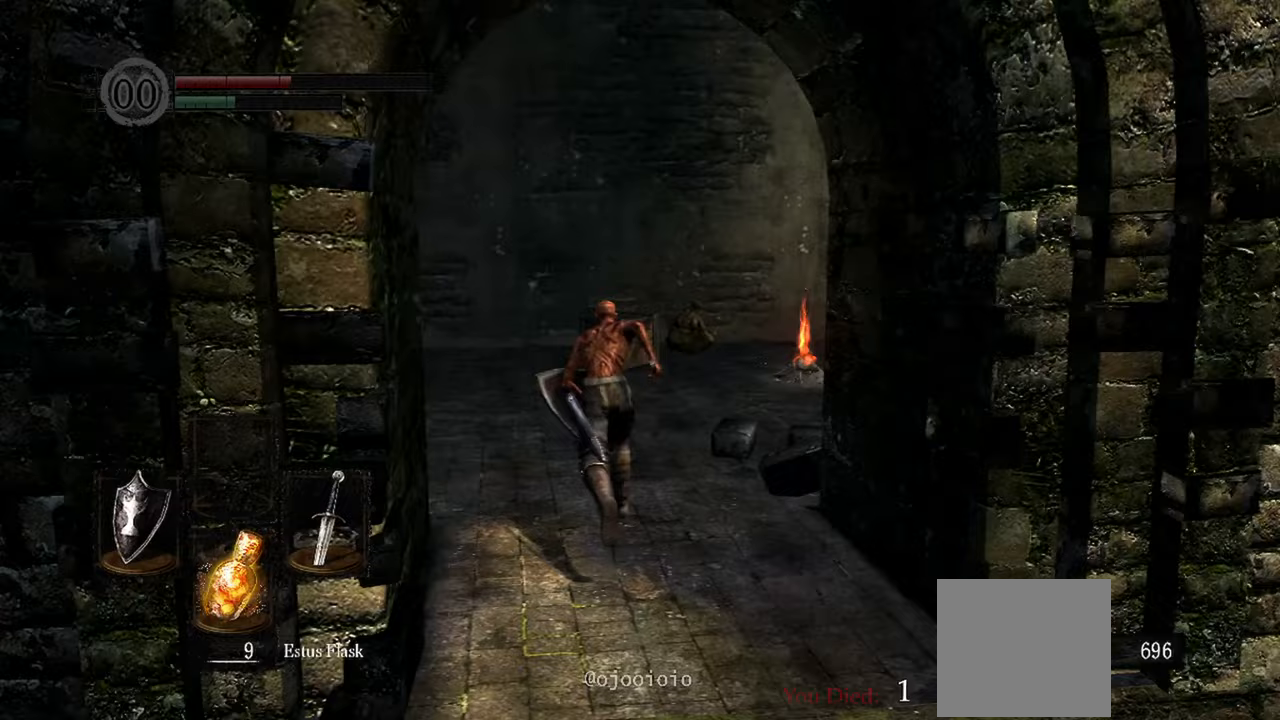
Gameplay with a controller (Xbox layout); each line is a JSON object with the inputs held at the frame after it. "events" lists button and stick changes between this image and that frame as [ms after this image, input, new state], when the widget could be followed in between.
{"buttons": ["B"], "left_stick": "up", "right_stick": "down-right", "events": []}
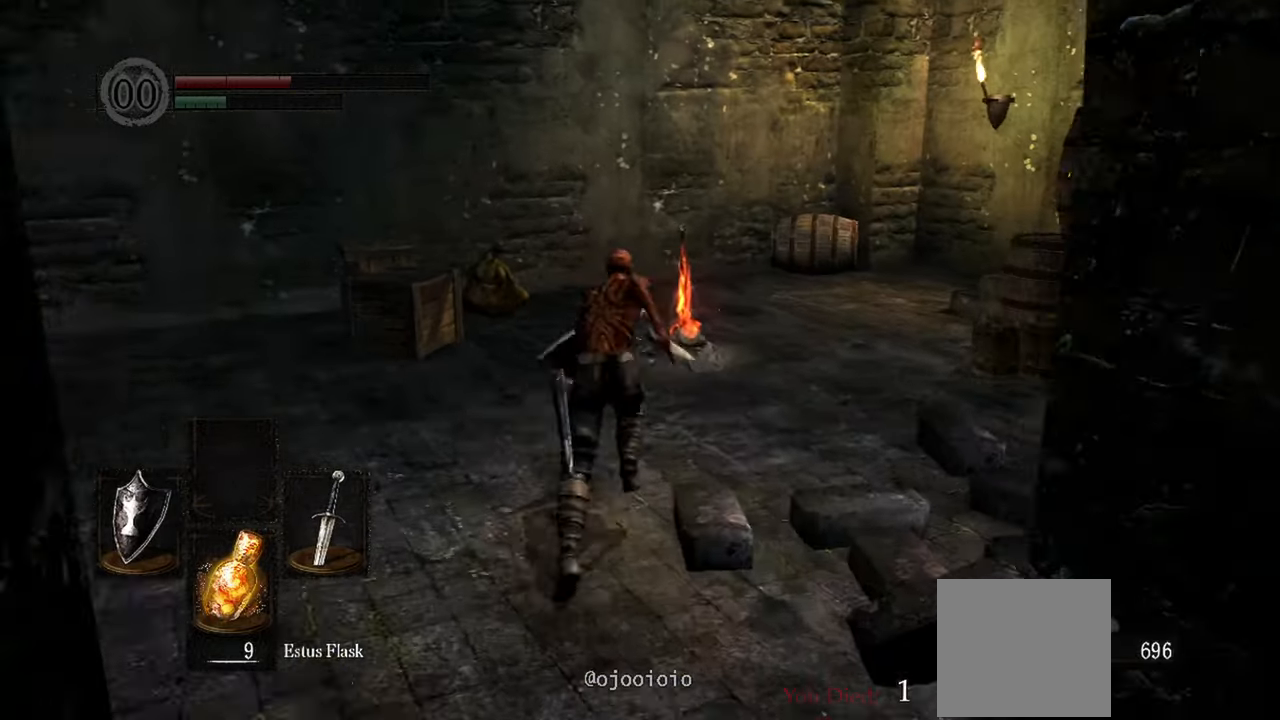
{"buttons": [], "left_stick": "up", "right_stick": "center", "events": [[183, "B", "up"], [183, "right_stick", "center"]]}
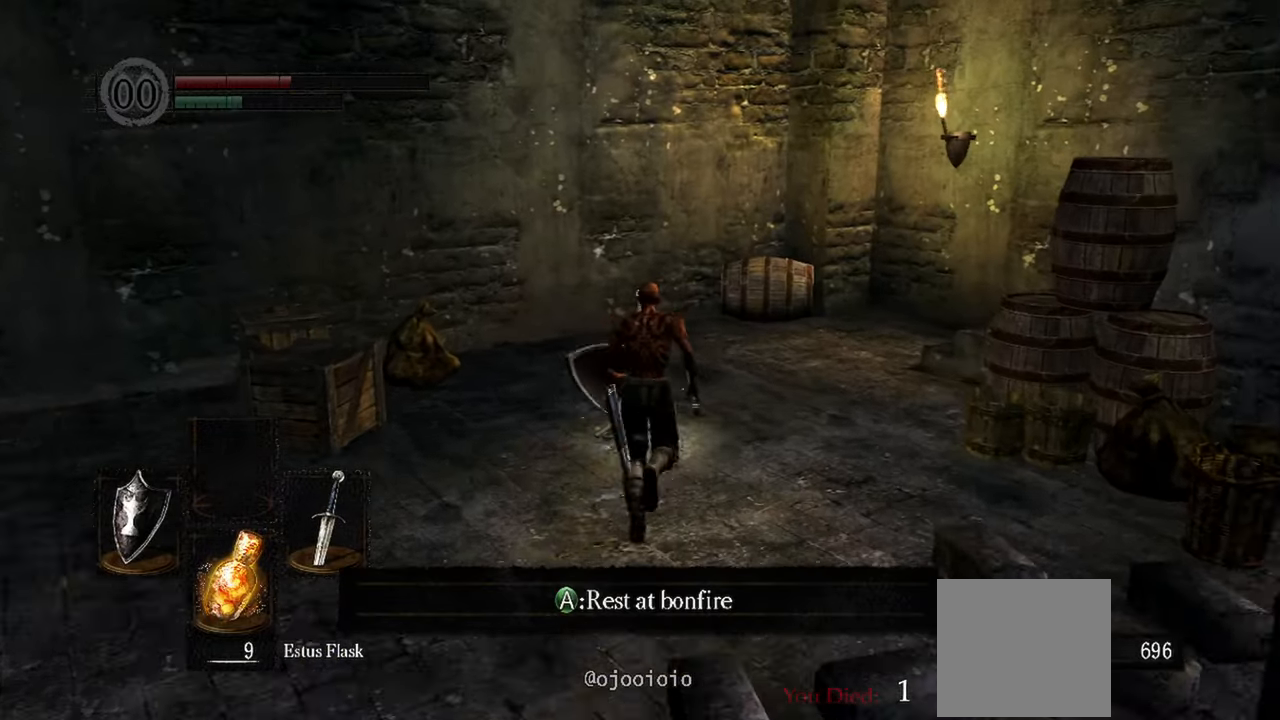
{"buttons": [], "left_stick": "center", "right_stick": "center", "events": [[317, "A", "down"], [417, "A", "up"], [417, "left_stick", "center"]]}
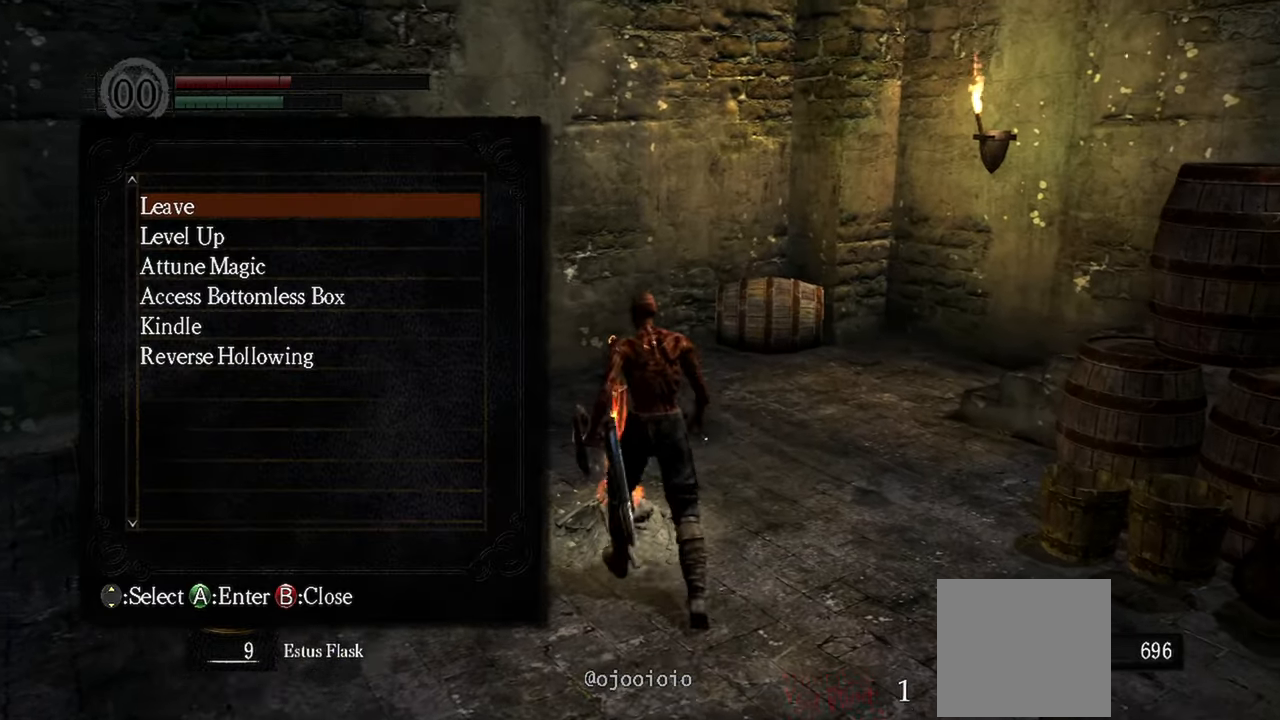
{"buttons": [], "left_stick": "center", "right_stick": "center", "events": [[133, "right_stick", "right"], [467, "right_stick", "center"]]}
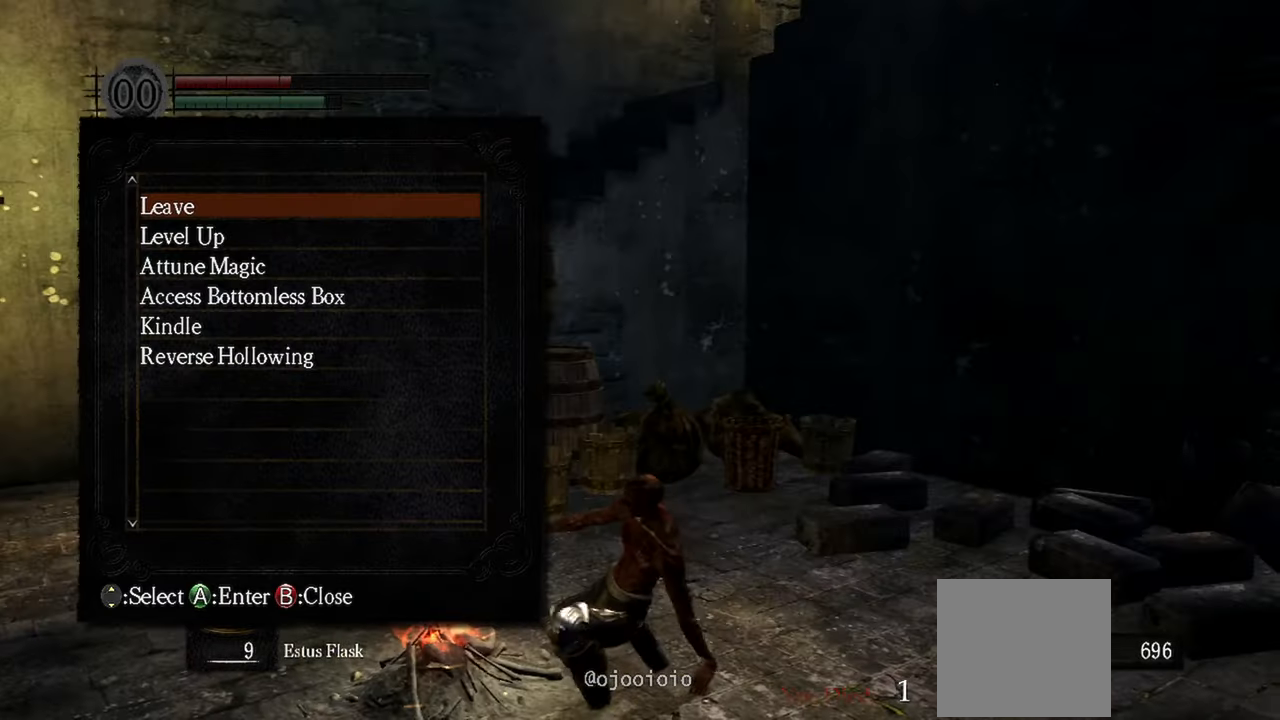
{"buttons": [], "left_stick": "center", "right_stick": "center", "events": []}
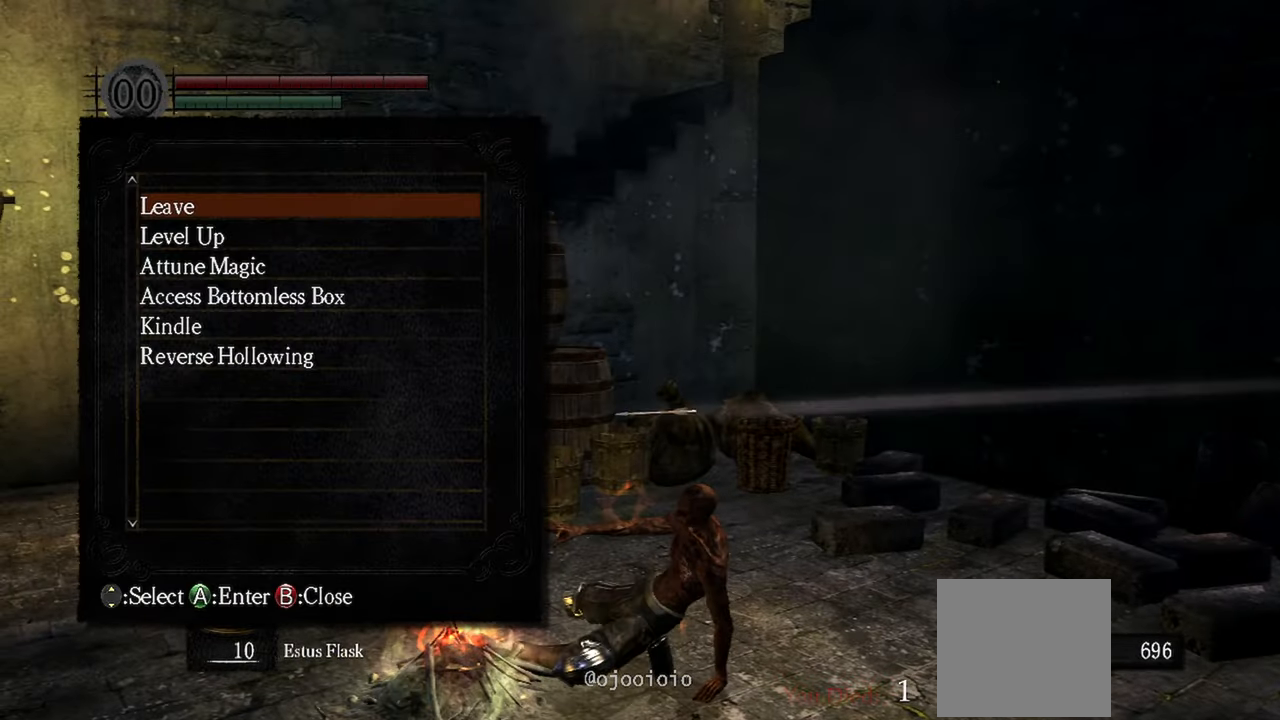
{"buttons": ["B"], "left_stick": "center", "right_stick": "center"}